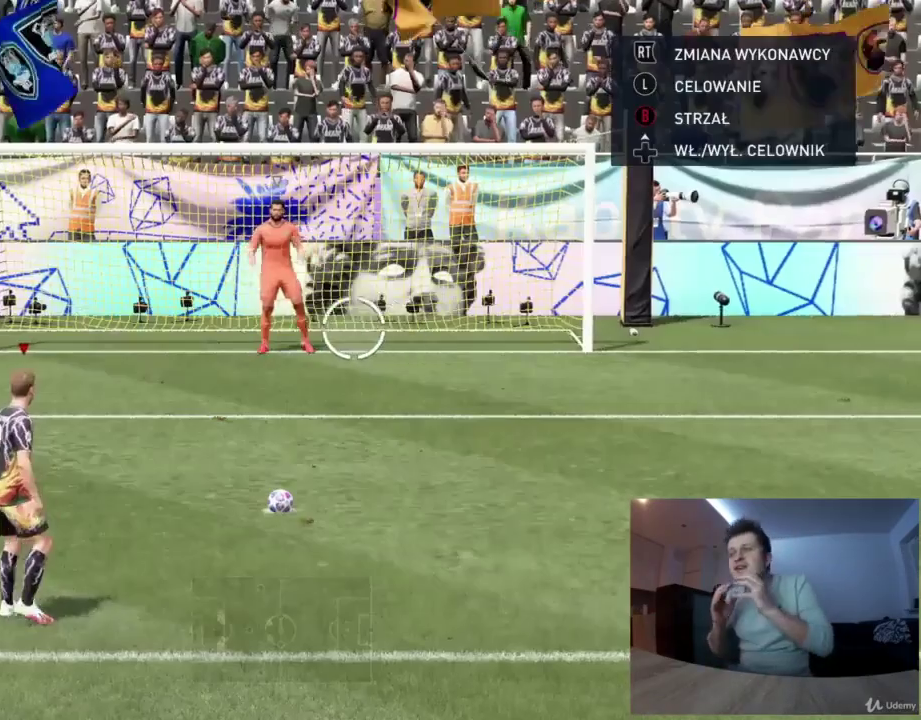
Gameplay with a controller (PlayStation layout); each line is a JSON object with the inputs held at the frame after it (dt_ms = milliseconds from this image to that frame). "events" lists button and stick changes between this image and that frame as [ms after this image, input, new state], when the widget could be followed in between. Not read: R1.
{"dt_ms": 500, "buttons": [], "left_stick": "down-right", "right_stick": "center"}
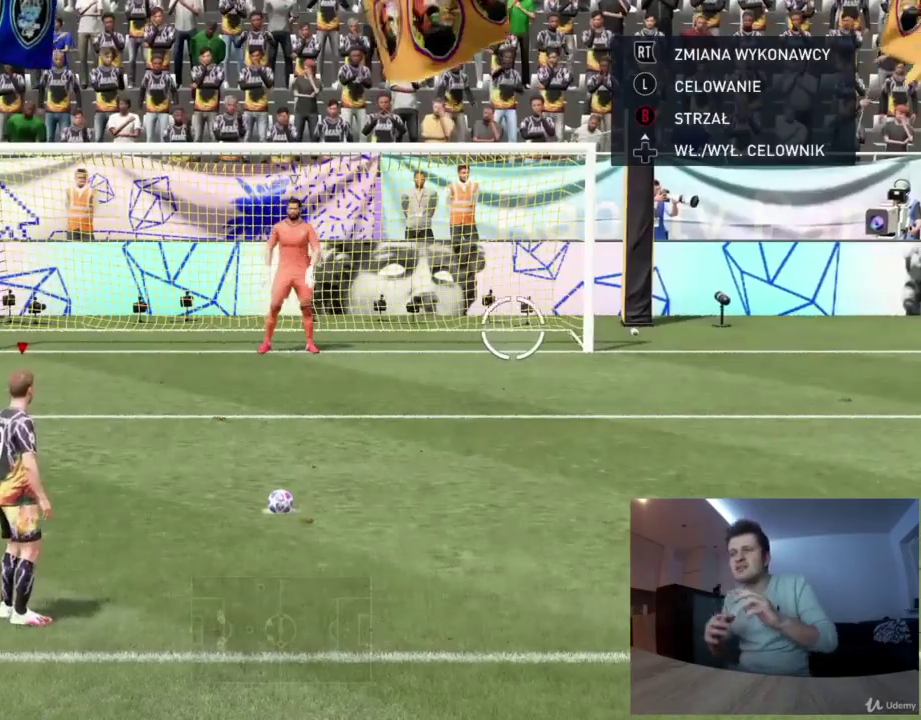
{"dt_ms": 501, "buttons": [], "left_stick": "down-right", "right_stick": "center"}
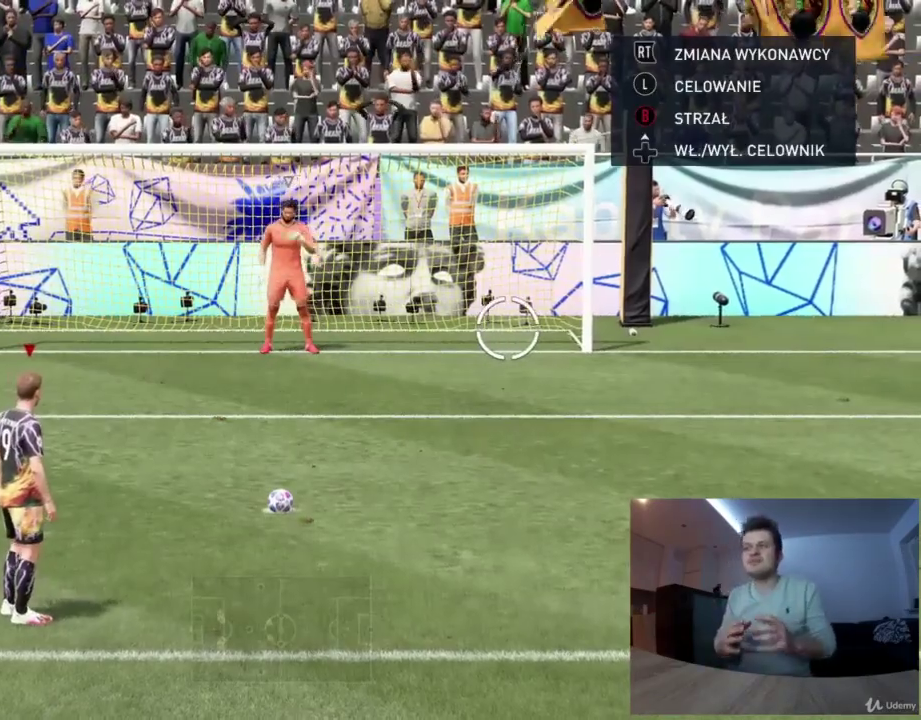
{"dt_ms": 375, "buttons": ["CIRCLE"], "left_stick": "down-right", "right_stick": "center"}
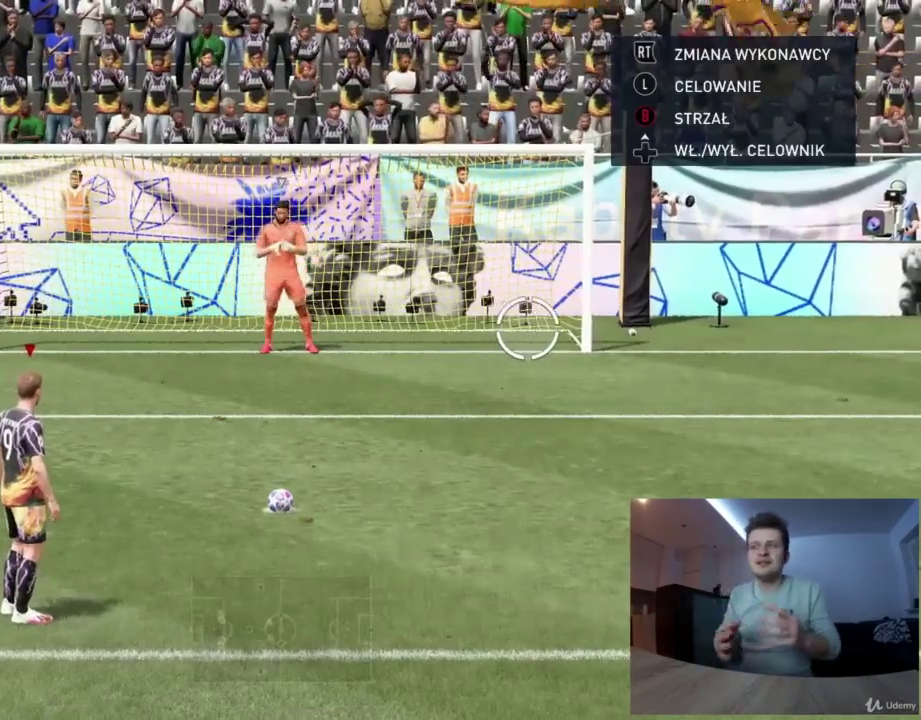
{"dt_ms": 626, "buttons": [], "left_stick": "down-right", "right_stick": "center"}
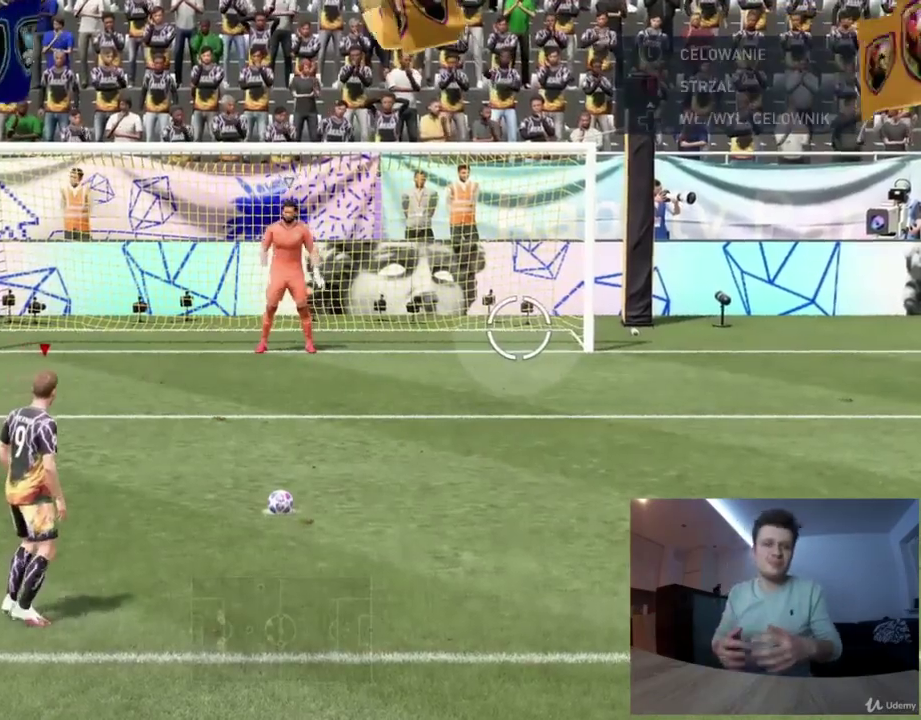
{"dt_ms": 500, "buttons": [], "left_stick": "down-right", "right_stick": "center"}
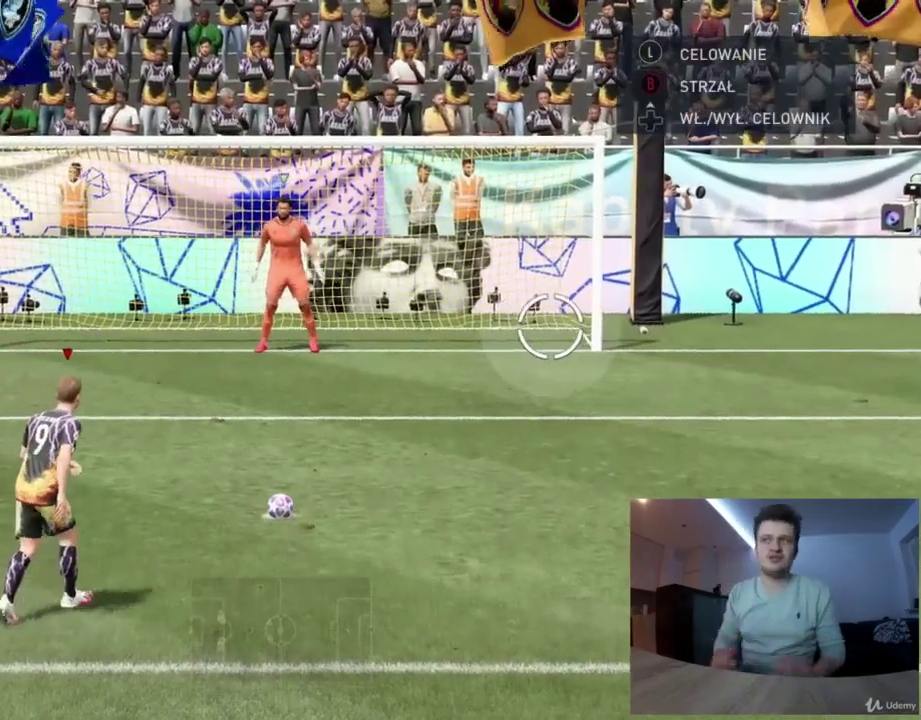
{"dt_ms": 501, "buttons": [], "left_stick": "down-right", "right_stick": "center"}
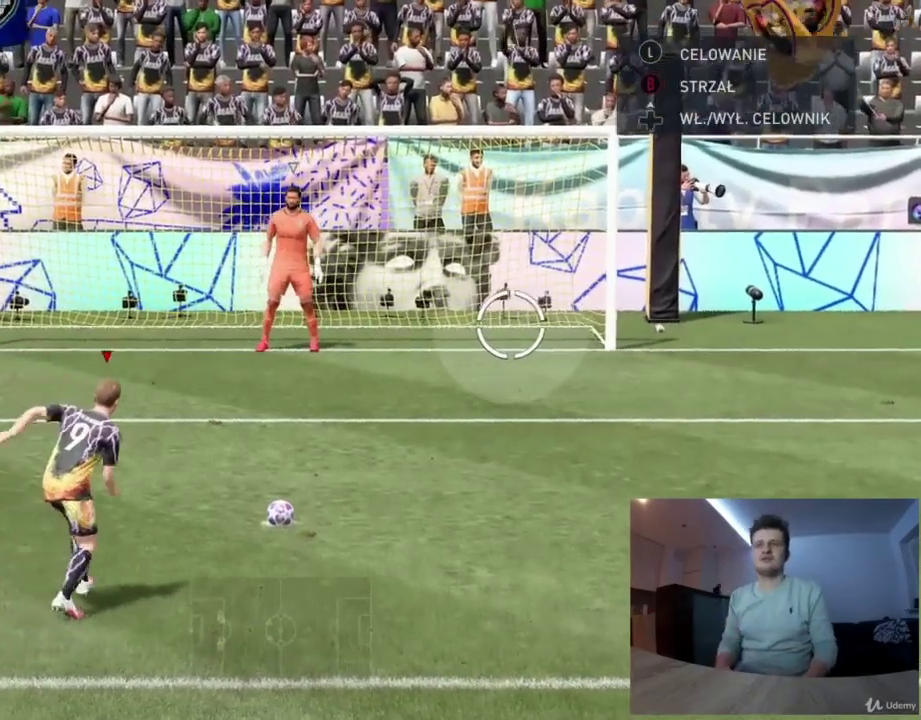
{"dt_ms": 500, "buttons": [], "left_stick": "down", "right_stick": "center"}
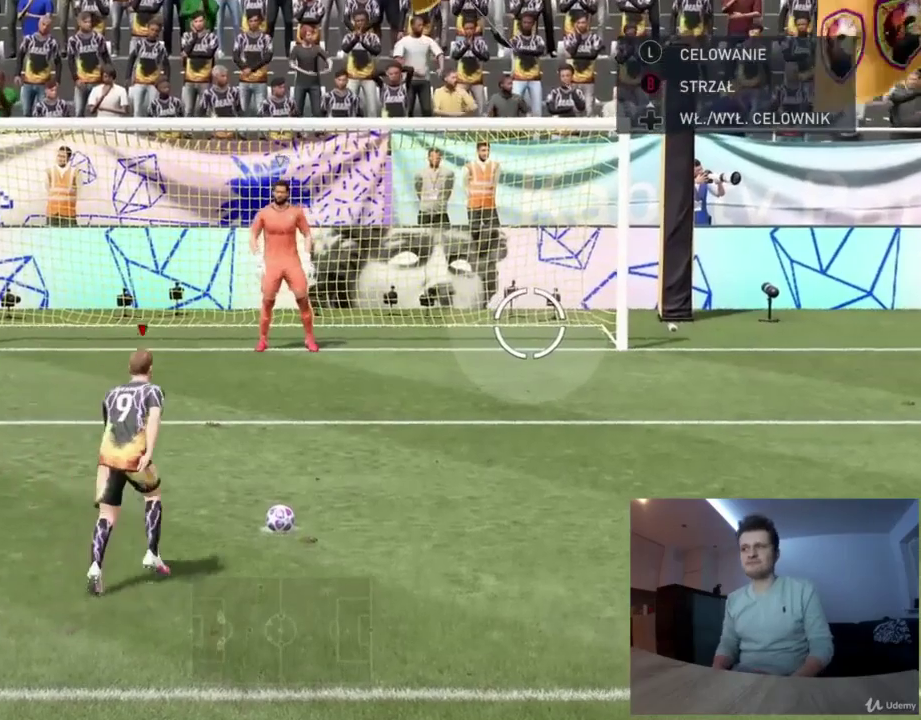
{"dt_ms": 501, "buttons": [], "left_stick": "down", "right_stick": "center"}
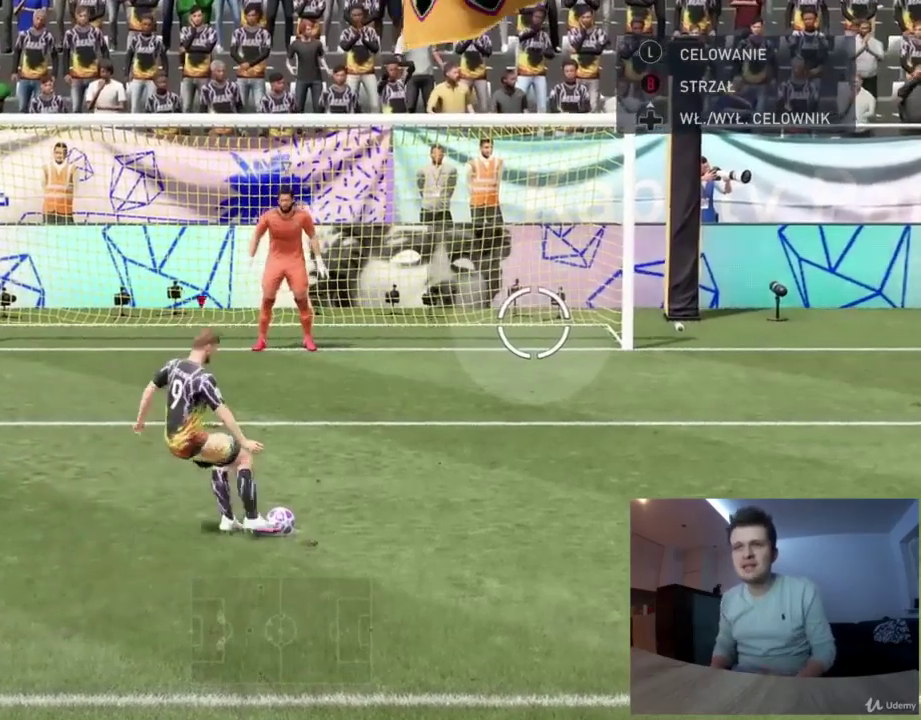
{"dt_ms": 500, "buttons": [], "left_stick": "center", "right_stick": "center", "events": [[500, "left_stick", "center"]]}
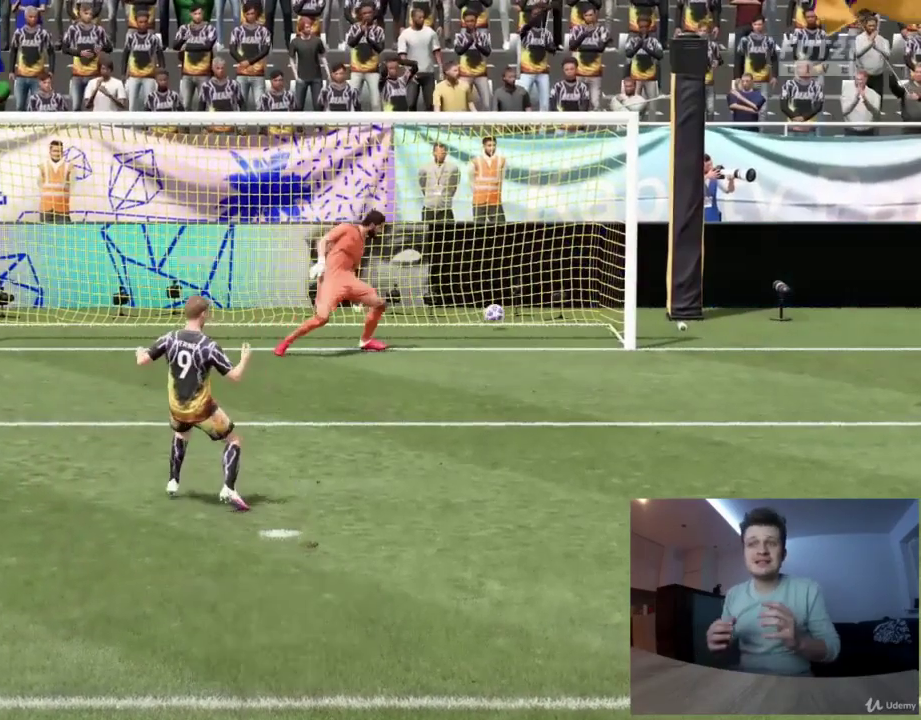
{"dt_ms": 501, "buttons": [], "left_stick": "center", "right_stick": "up-right", "events": [[334, "right_stick", "up-right"]]}
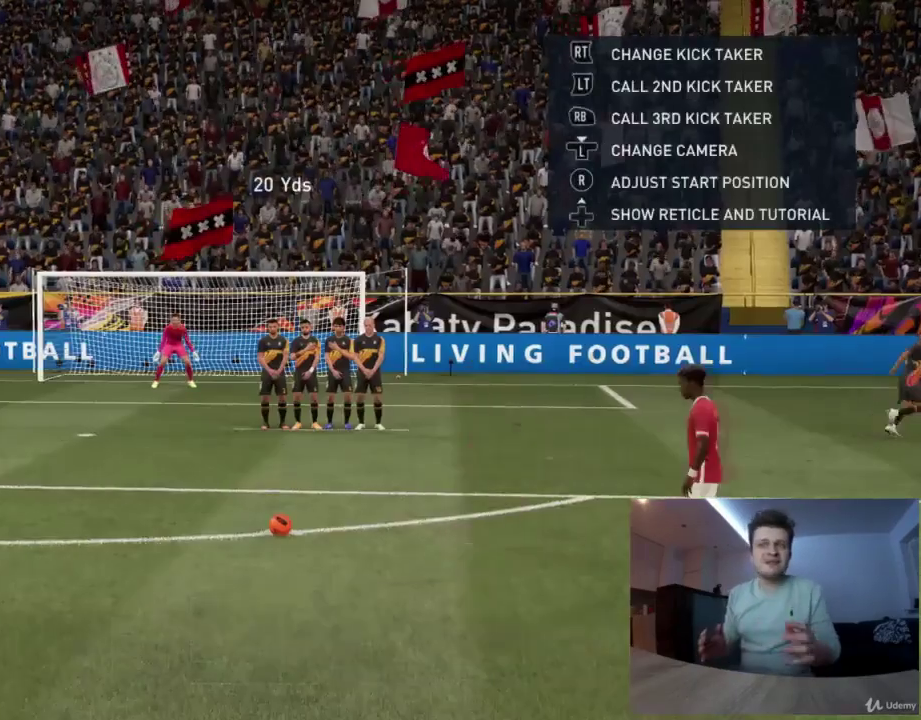
{"dt_ms": 375, "buttons": [], "left_stick": "center", "right_stick": "center", "events": [[167, "right_stick", "center"]]}
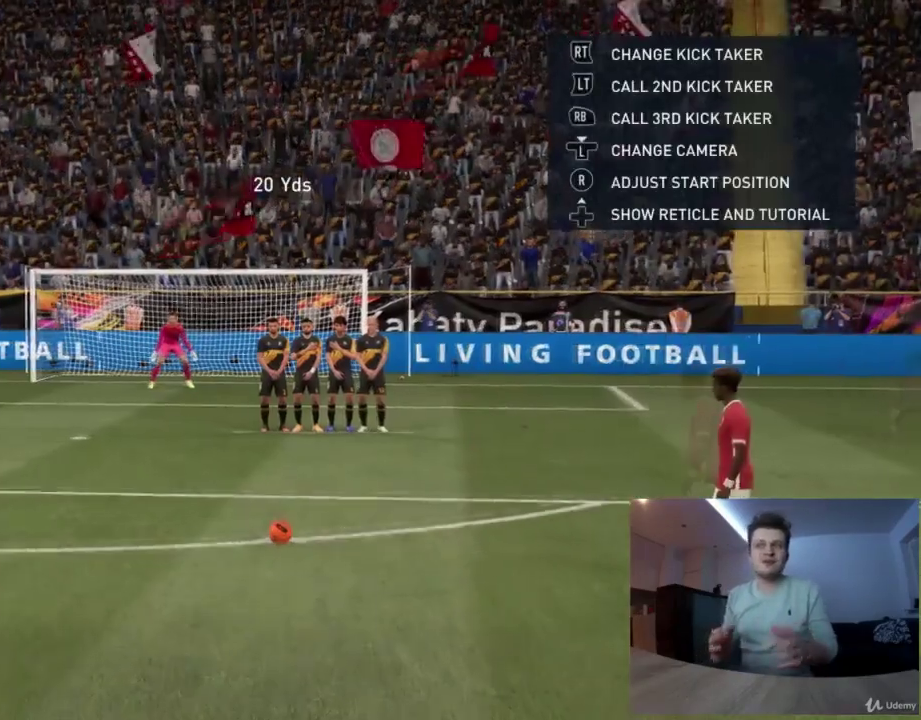
{"dt_ms": 501, "buttons": [], "left_stick": "up-right", "right_stick": "center", "events": [[125, "left_stick", "up-right"], [334, "L3", "down"], [459, "L3", "up"]]}
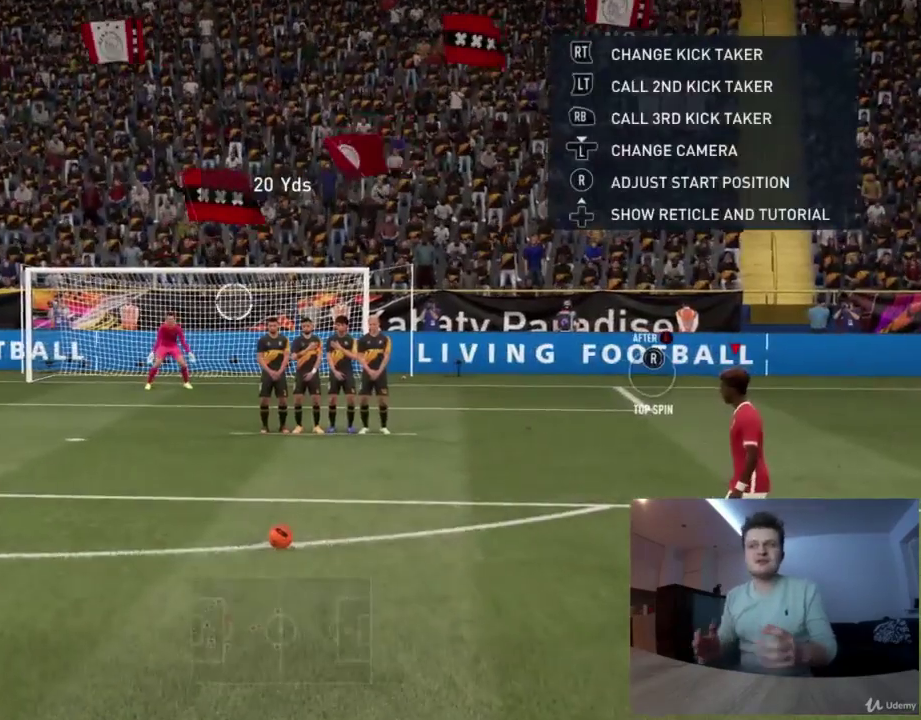
{"dt_ms": 625, "buttons": [], "left_stick": "up-right", "right_stick": "center", "events": []}
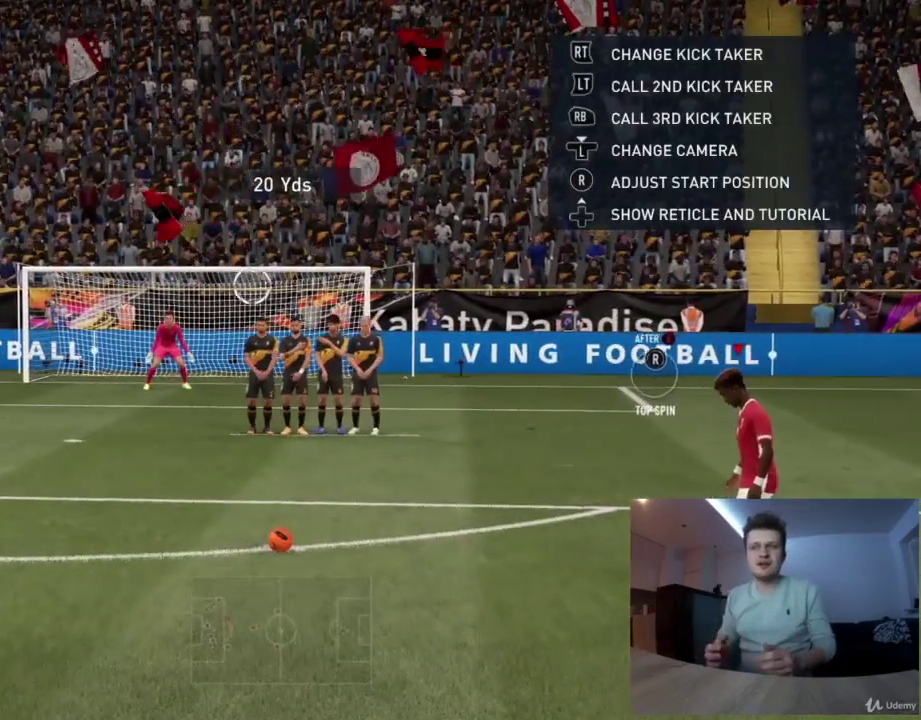
{"dt_ms": 501, "buttons": [], "left_stick": "up-right", "right_stick": "center", "events": []}
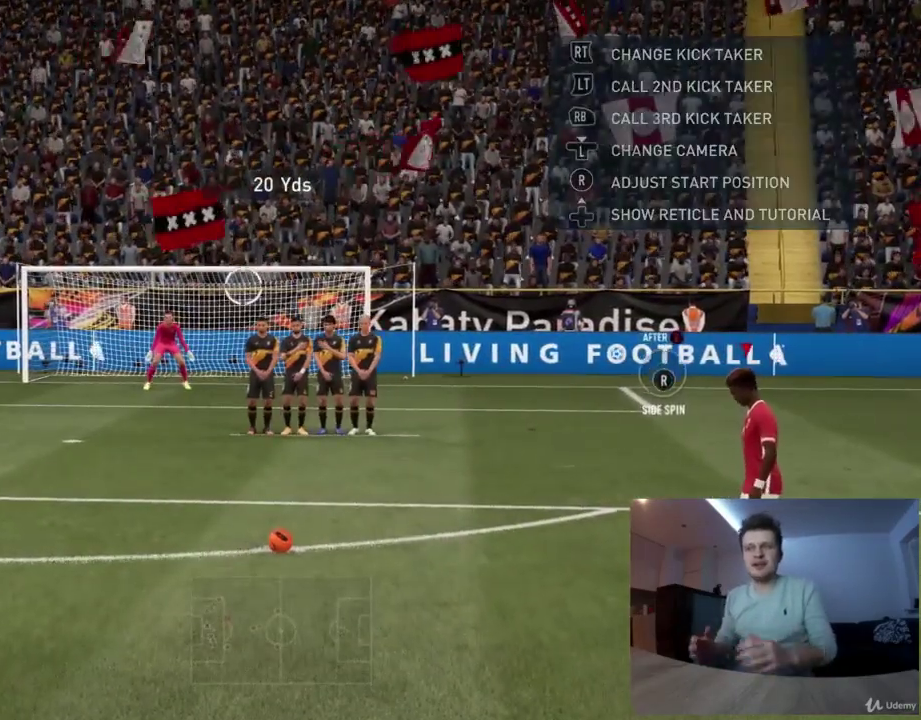
{"dt_ms": 500, "buttons": [], "left_stick": "up-right", "right_stick": "center", "events": []}
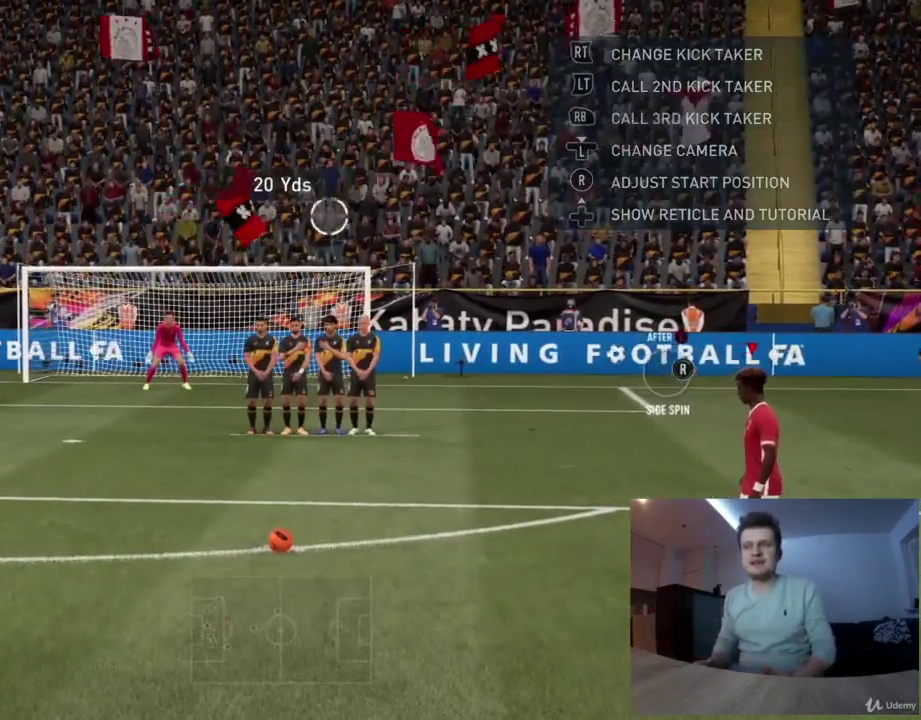
{"dt_ms": 501, "buttons": [], "left_stick": "up-right", "right_stick": "center", "events": []}
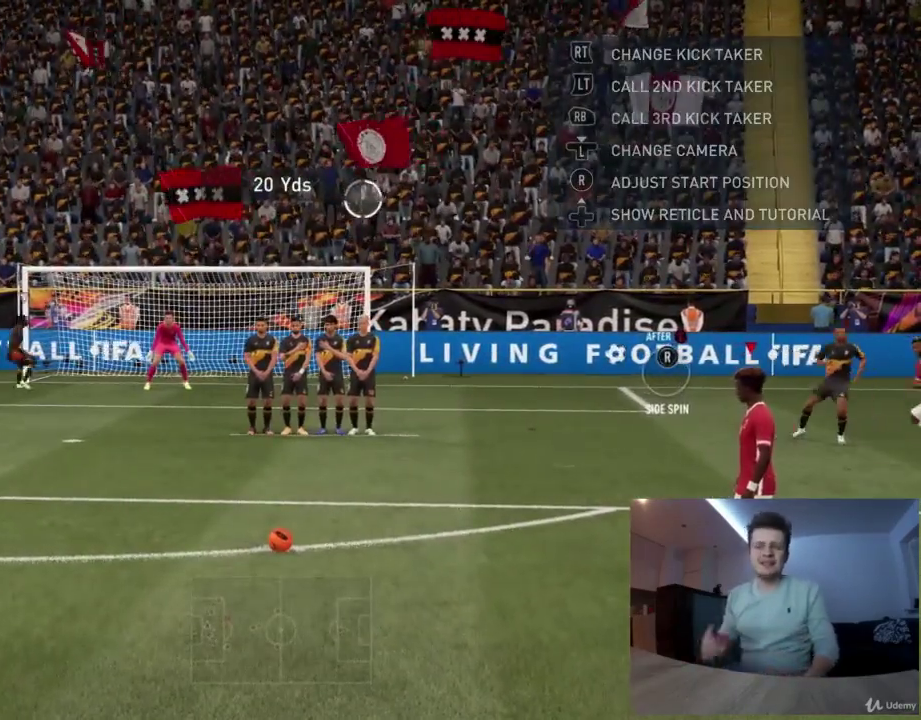
{"dt_ms": 500, "buttons": [], "left_stick": "up-right", "right_stick": "center", "events": []}
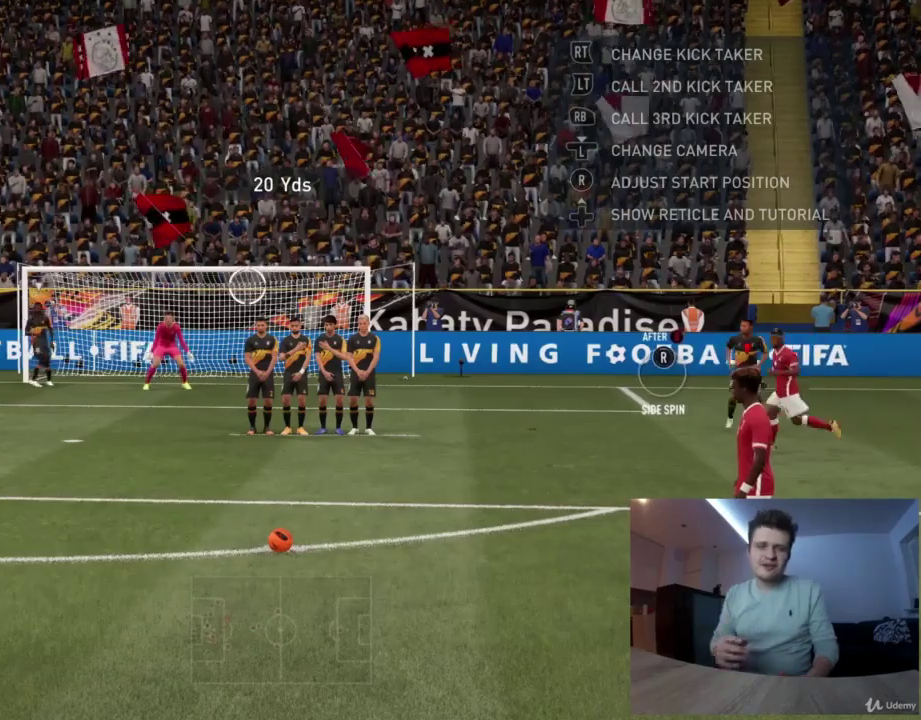
{"dt_ms": 459, "buttons": [], "left_stick": "up-right", "right_stick": "center", "events": []}
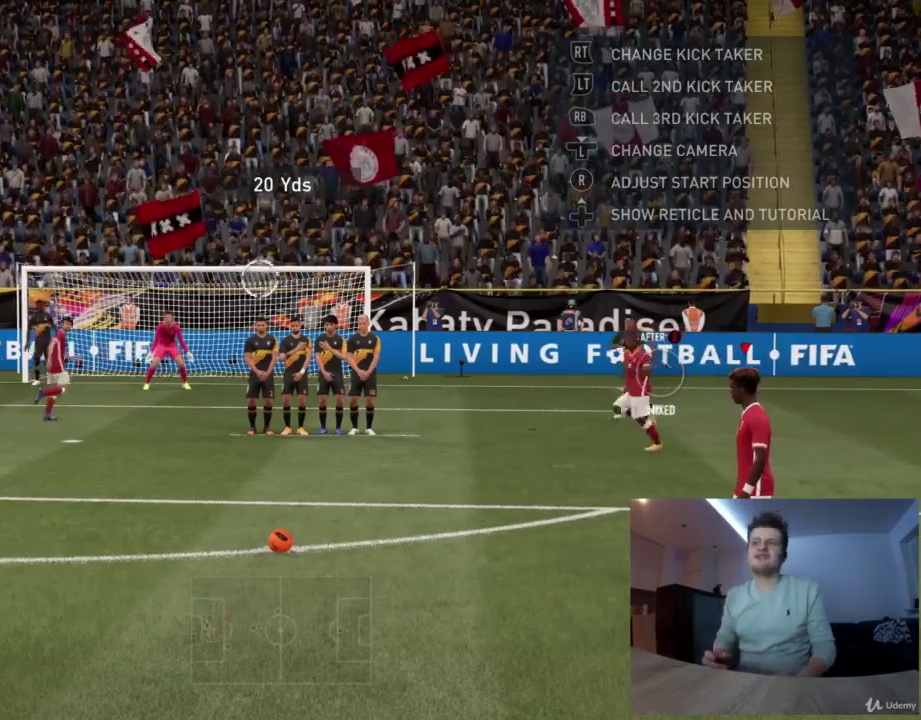
{"dt_ms": 417, "buttons": [], "left_stick": "up-right", "right_stick": "center", "events": []}
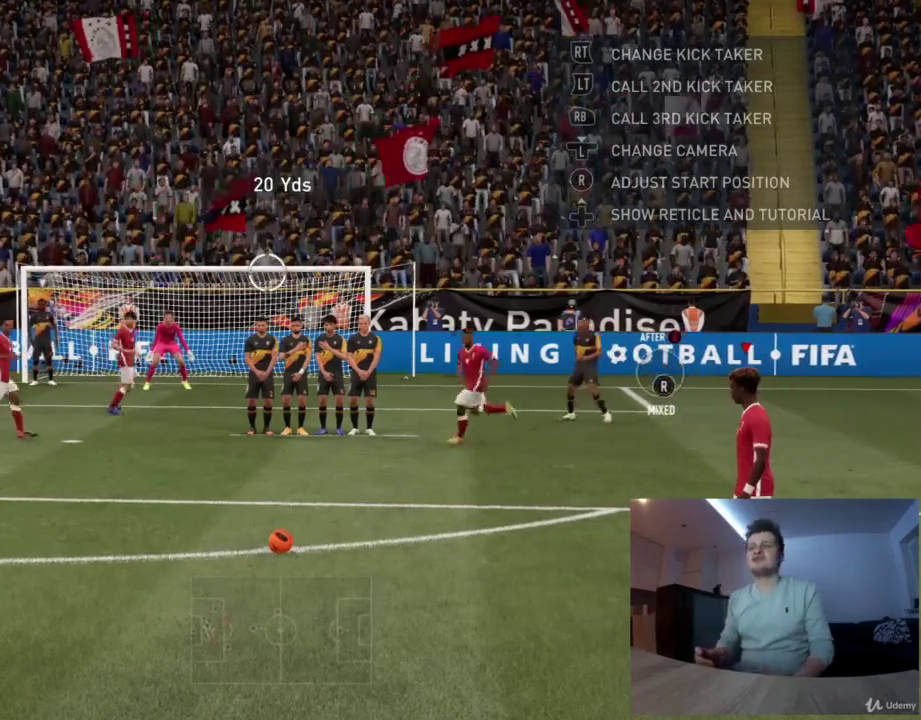
{"dt_ms": 584, "buttons": [], "left_stick": "up-right", "right_stick": "center", "events": []}
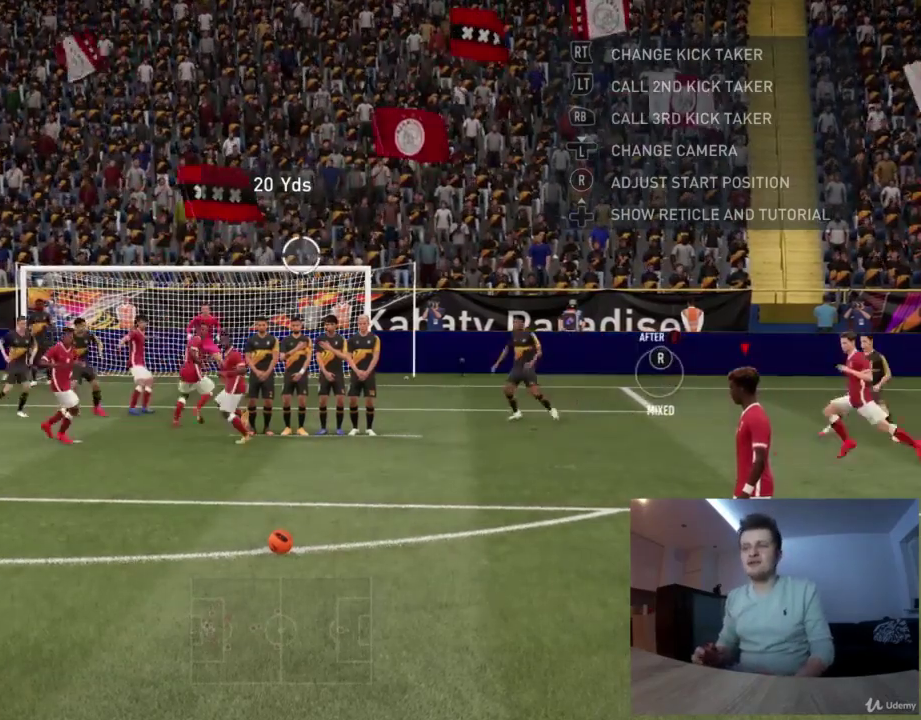
{"dt_ms": 501, "buttons": [], "left_stick": "up-right", "right_stick": "center", "events": []}
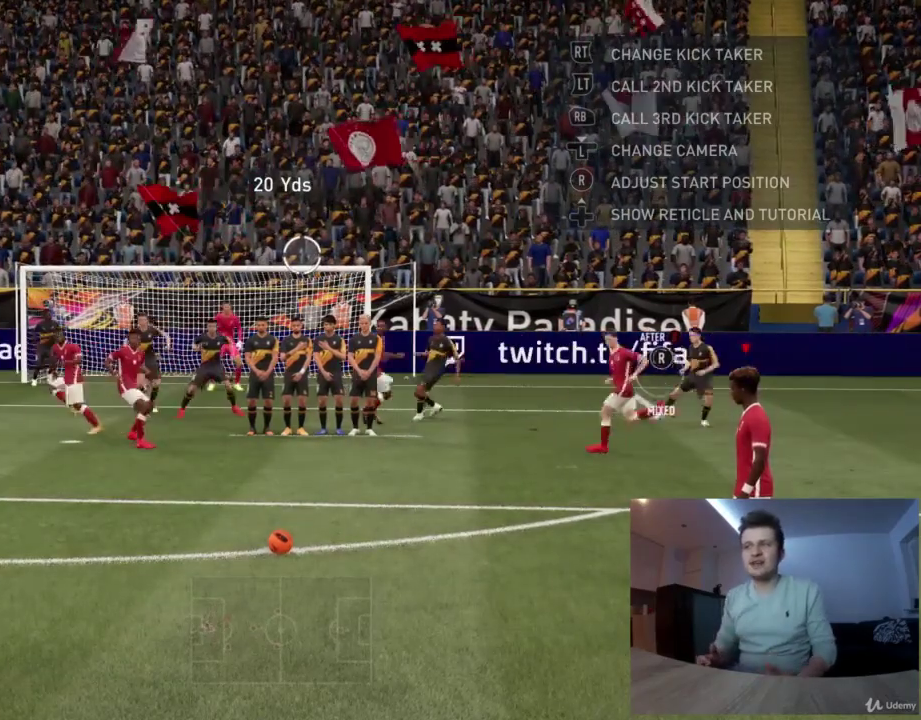
{"dt_ms": 500, "buttons": [], "left_stick": "up", "right_stick": "center", "events": [[167, "L3", "down"], [292, "L3", "up"], [458, "left_stick", "up"]]}
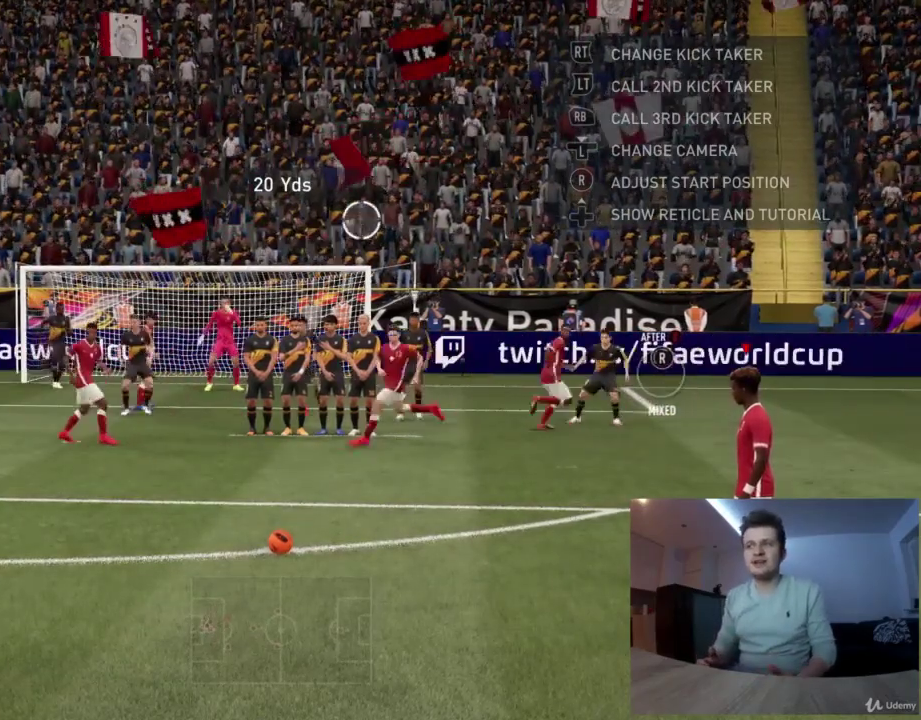
{"dt_ms": 501, "buttons": [], "left_stick": "up-right", "right_stick": "center", "events": [[209, "L3", "down"], [209, "left_stick", "up-right"], [459, "L3", "up"]]}
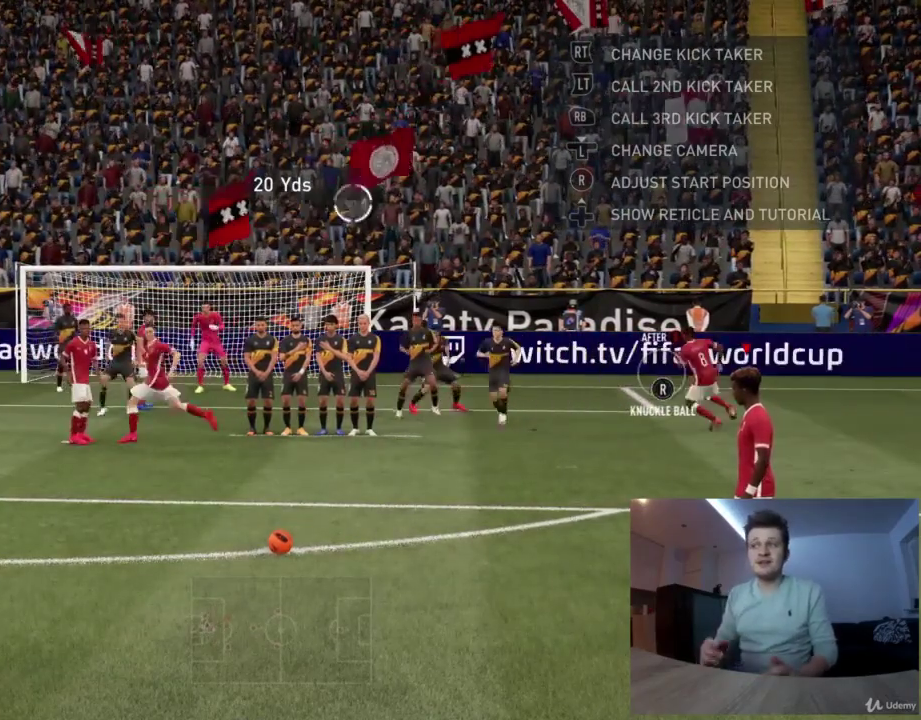
{"dt_ms": 500, "buttons": [], "left_stick": "up-right", "right_stick": "center", "events": []}
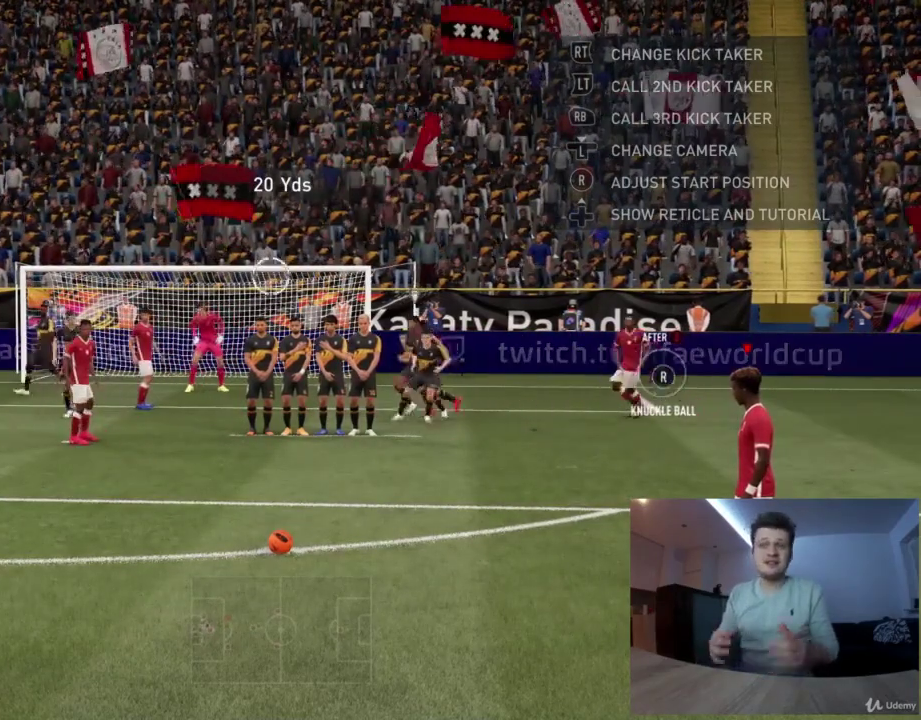
{"dt_ms": 501, "buttons": [], "left_stick": "up-right", "right_stick": "center", "events": []}
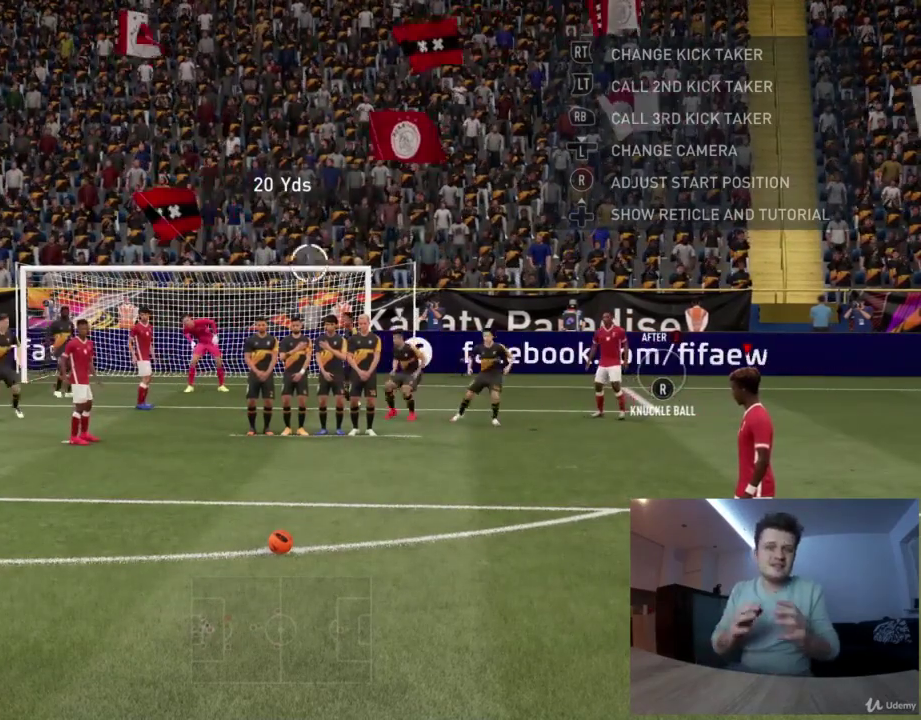
{"dt_ms": 417, "buttons": [], "left_stick": "up-right", "right_stick": "center", "events": []}
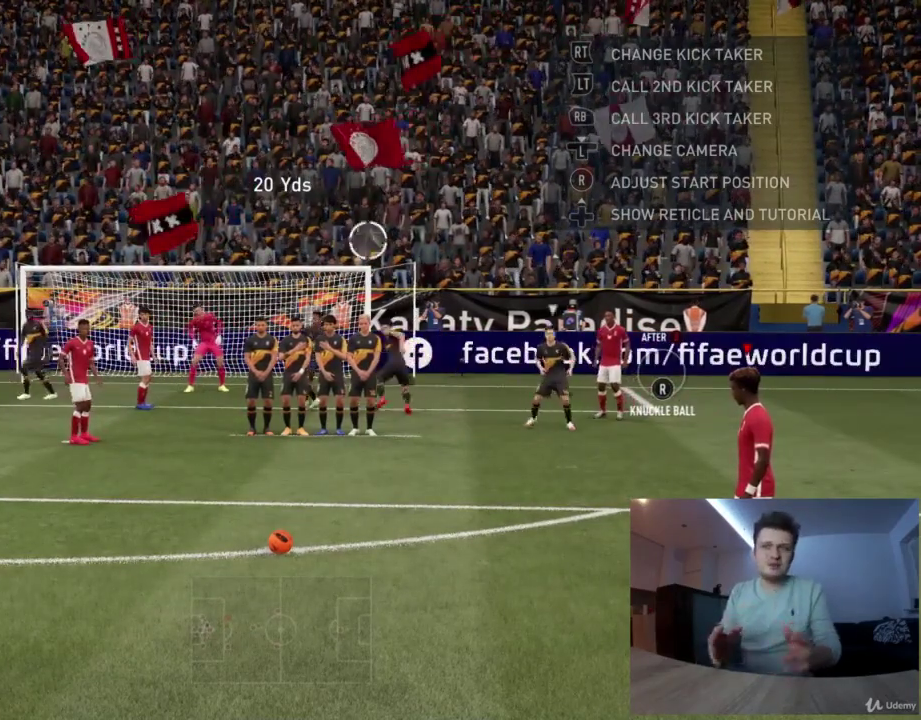
{"dt_ms": 584, "buttons": [], "left_stick": "up-right", "right_stick": "center", "events": []}